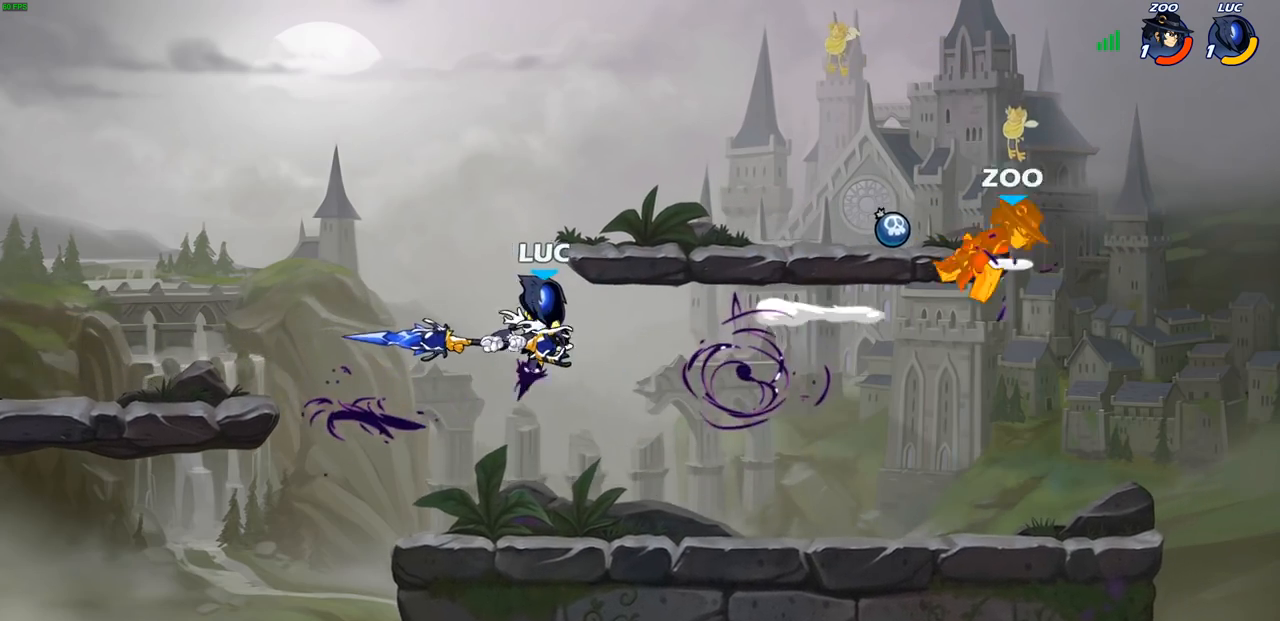
Gameplay with a controller (PlayStation layout); each line is a JSON object with the inputs held at the frame after it. "events" lists button and stick changes between this image and that frame as [ms after this image, input, new state], when the widget could be followed in between.
{"buttons": [], "left_stick": "right", "right_stick": "center", "events": [[83, "left_stick", "right"], [250, "R1", "down"], [250, "R2", "down"], [500, "R1", "up"], [500, "R2", "up"]]}
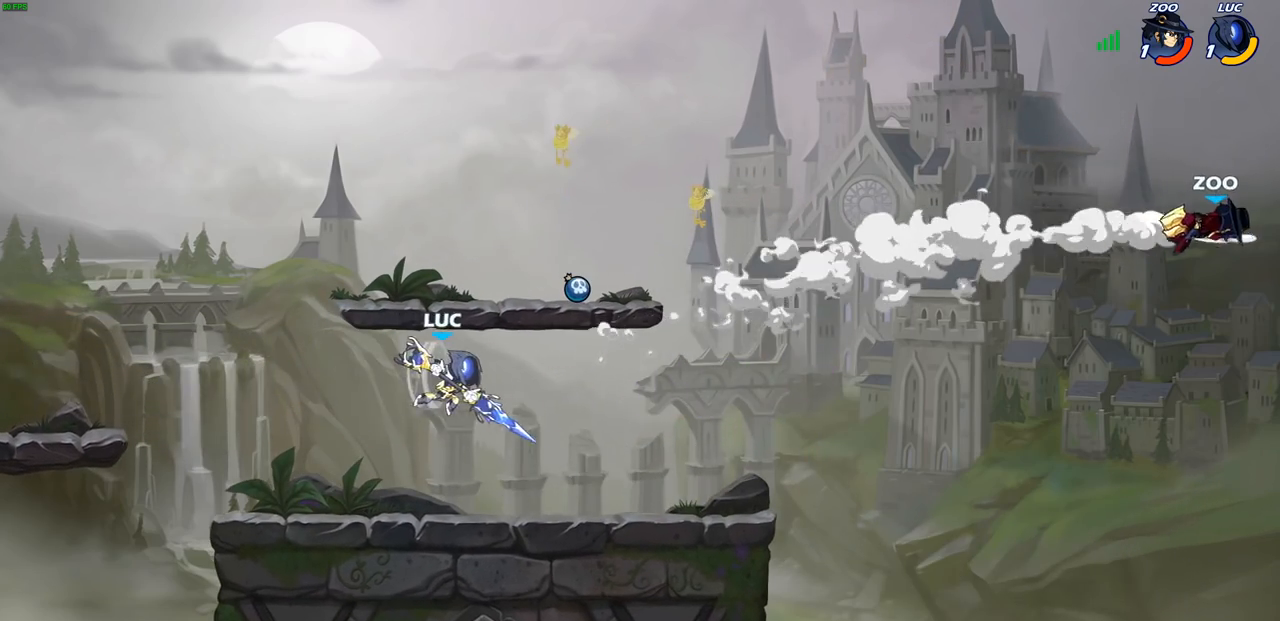
{"buttons": [], "left_stick": "left", "right_stick": "center", "events": [[250, "left_stick", "down"], [350, "left_stick", "left"]]}
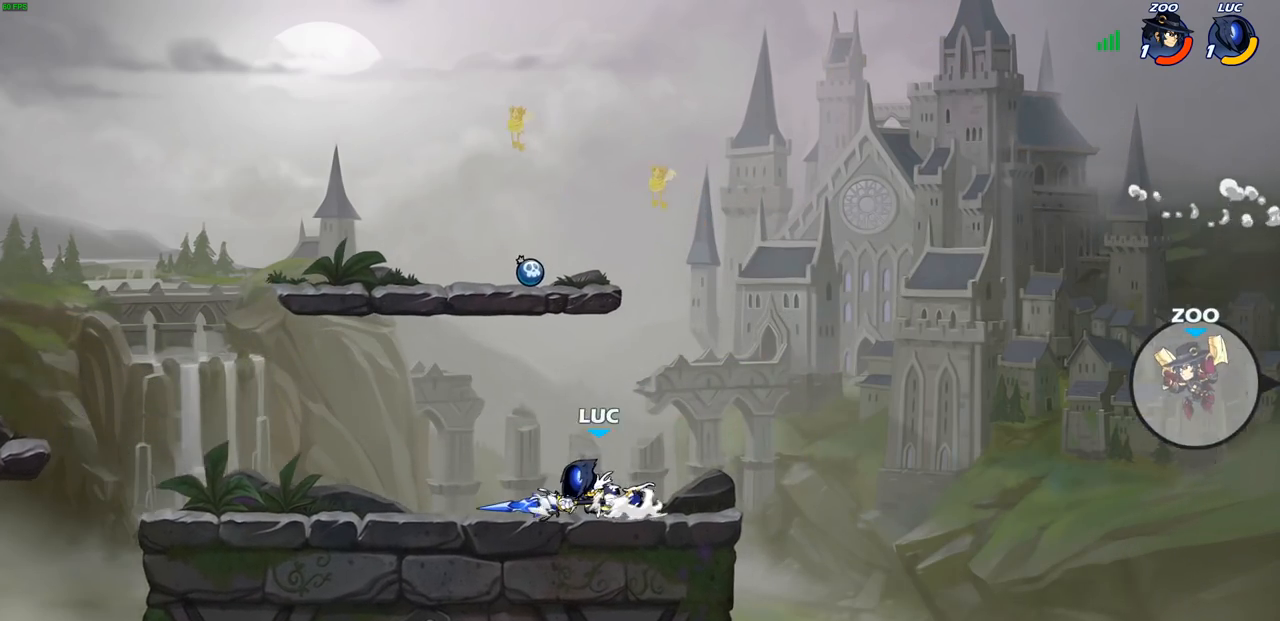
{"buttons": [], "left_stick": "right", "right_stick": "center", "events": [[117, "left_stick", "up-left"], [367, "left_stick", "up-right"], [500, "left_stick", "right"]]}
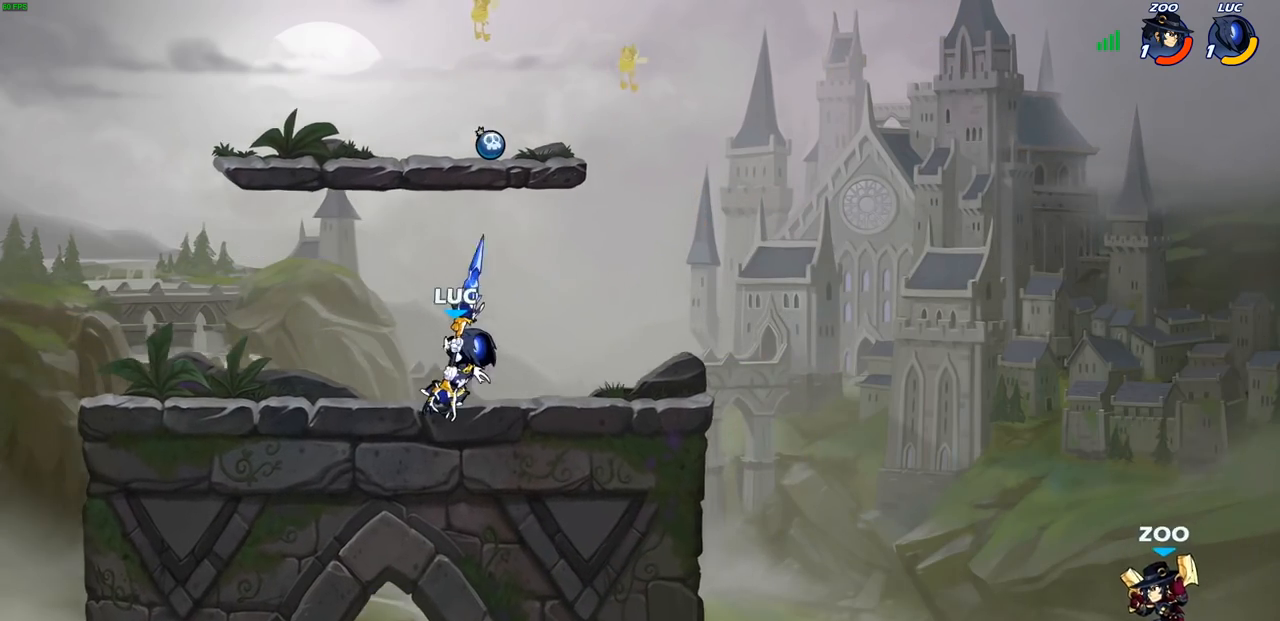
{"buttons": [], "left_stick": "up-right", "right_stick": "center", "events": [[117, "left_stick", "up-left"], [333, "left_stick", "up-right"]]}
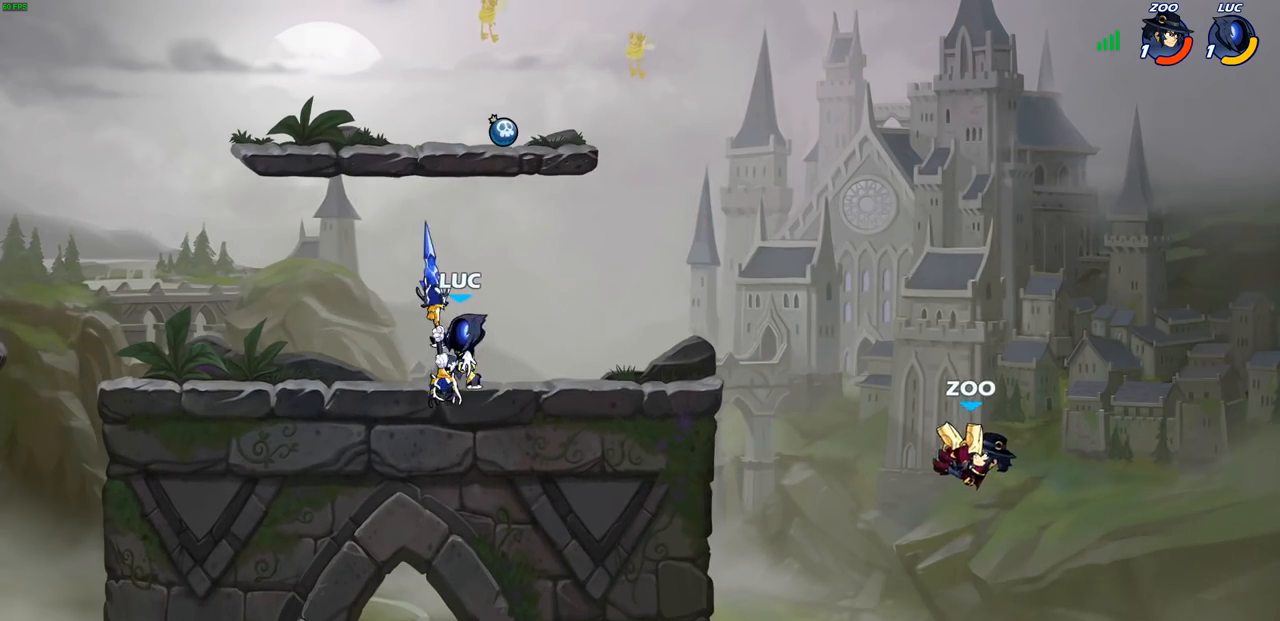
{"buttons": ["R2"], "left_stick": "right", "right_stick": "center", "events": [[50, "left_stick", "up-left"], [217, "left_stick", "up-right"], [317, "left_stick", "right"], [483, "R2", "down"]]}
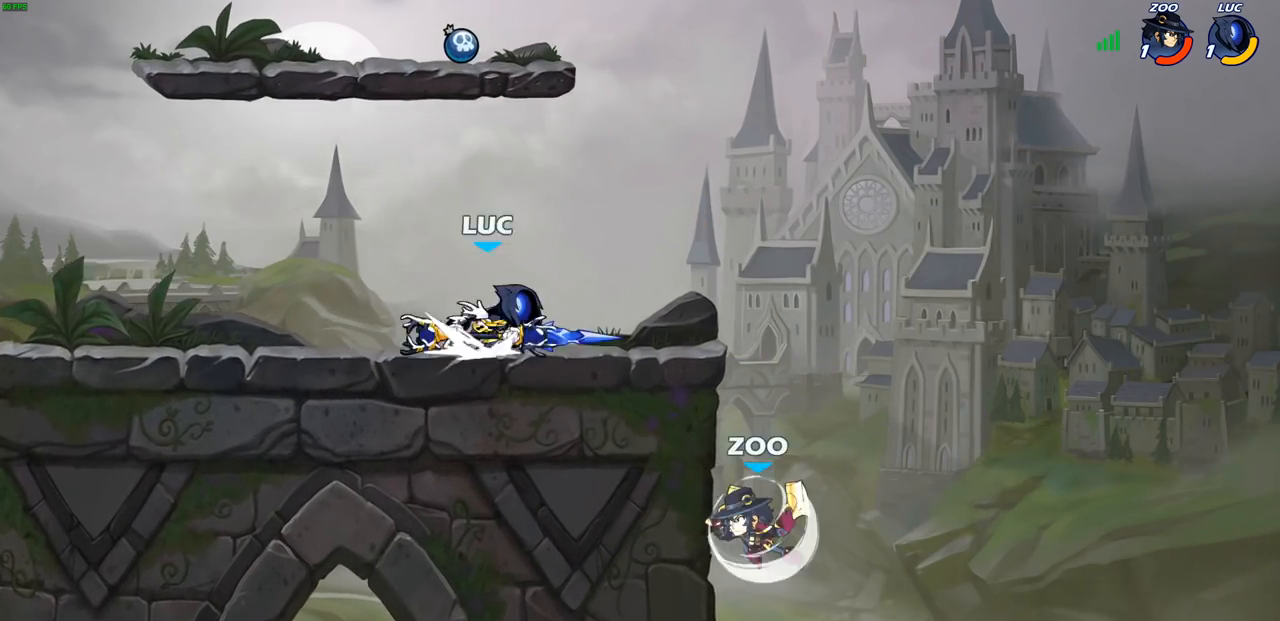
{"buttons": [], "left_stick": "down", "right_stick": "center", "events": [[17, "CROSS", "down"], [67, "CIRCLE", "down"], [67, "left_stick", "down"], [83, "CROSS", "up"], [117, "R2", "up"], [383, "CIRCLE", "up"]]}
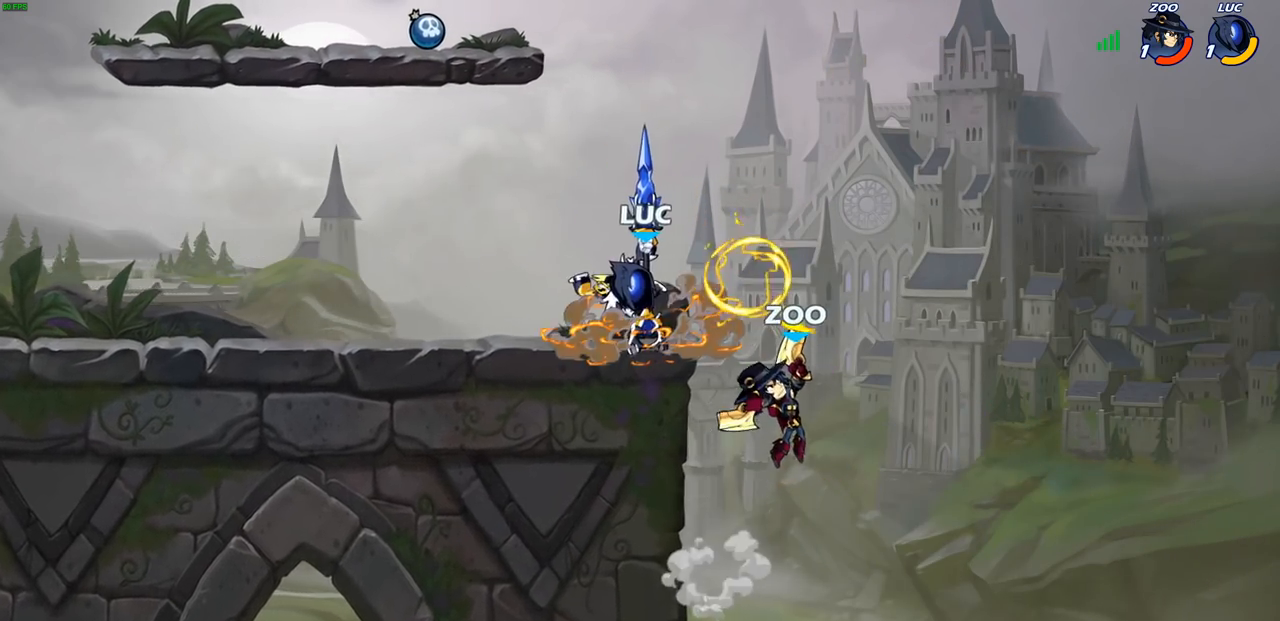
{"buttons": ["SQUARE"], "left_stick": "center", "right_stick": "center", "events": [[50, "left_stick", "center"], [300, "SQUARE", "down"], [383, "SQUARE", "up"], [483, "SQUARE", "down"]]}
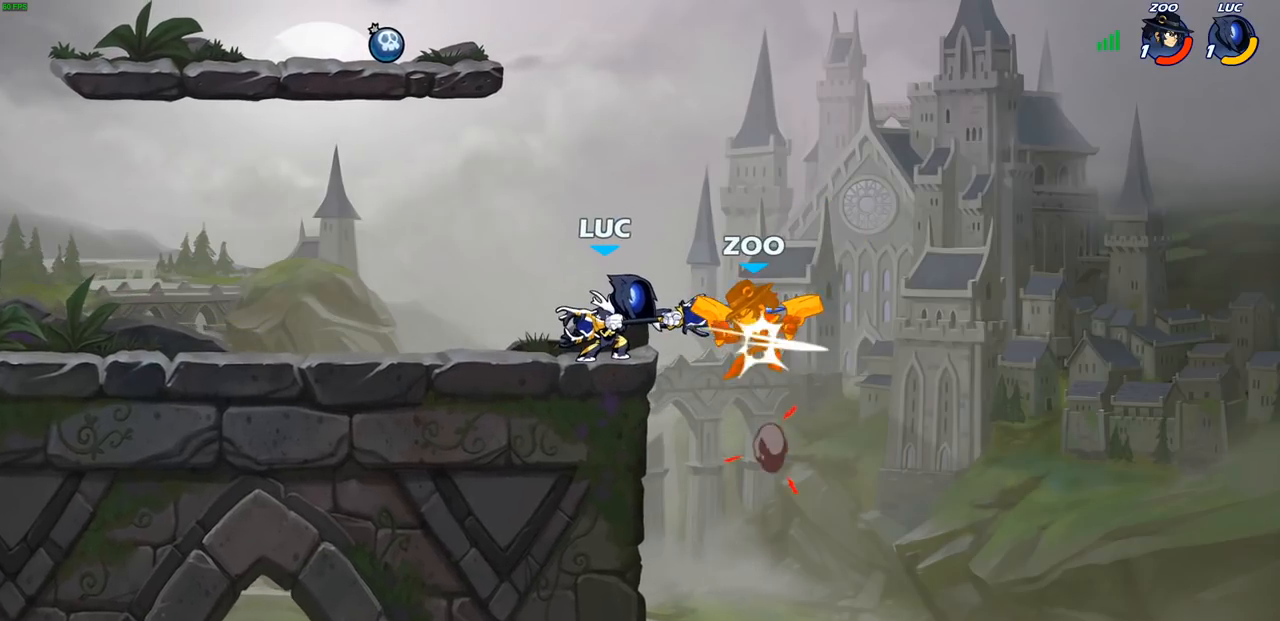
{"buttons": ["SQUARE"], "left_stick": "center", "right_stick": "center", "events": [[67, "SQUARE", "up"], [150, "SQUARE", "down"], [250, "SQUARE", "up"], [333, "SQUARE", "down"], [417, "SQUARE", "up"], [483, "SQUARE", "down"]]}
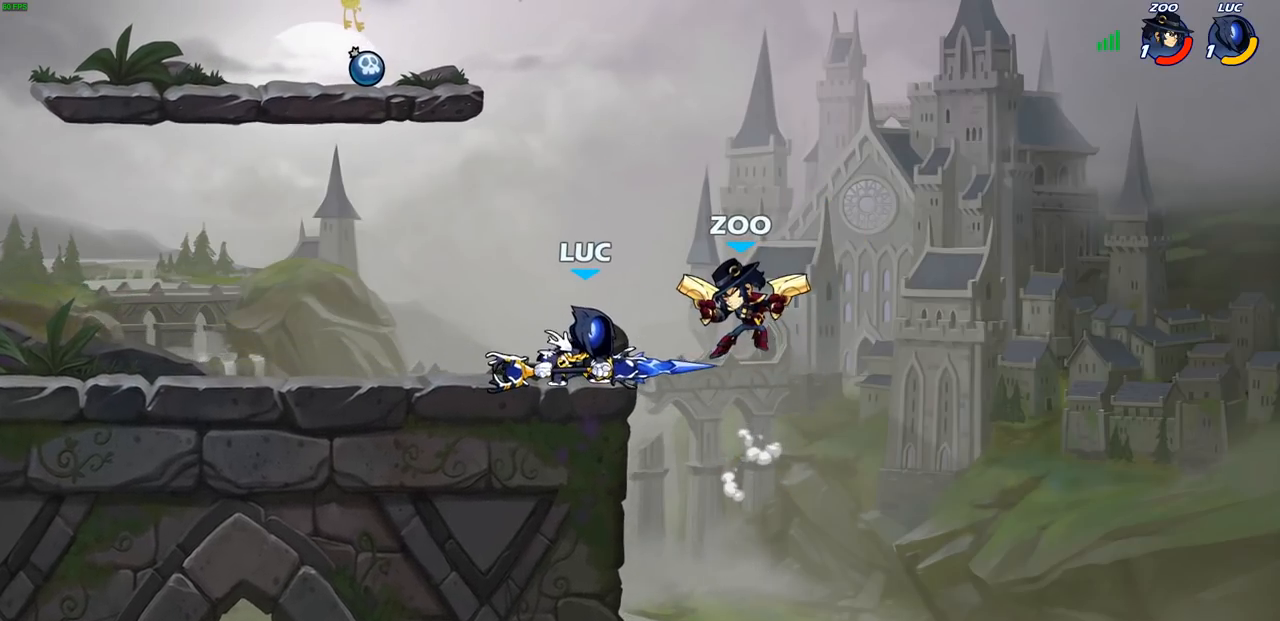
{"buttons": ["R2"], "left_stick": "up", "right_stick": "center", "events": [[83, "SQUARE", "up"], [217, "left_stick", "up"], [317, "R2", "down"]]}
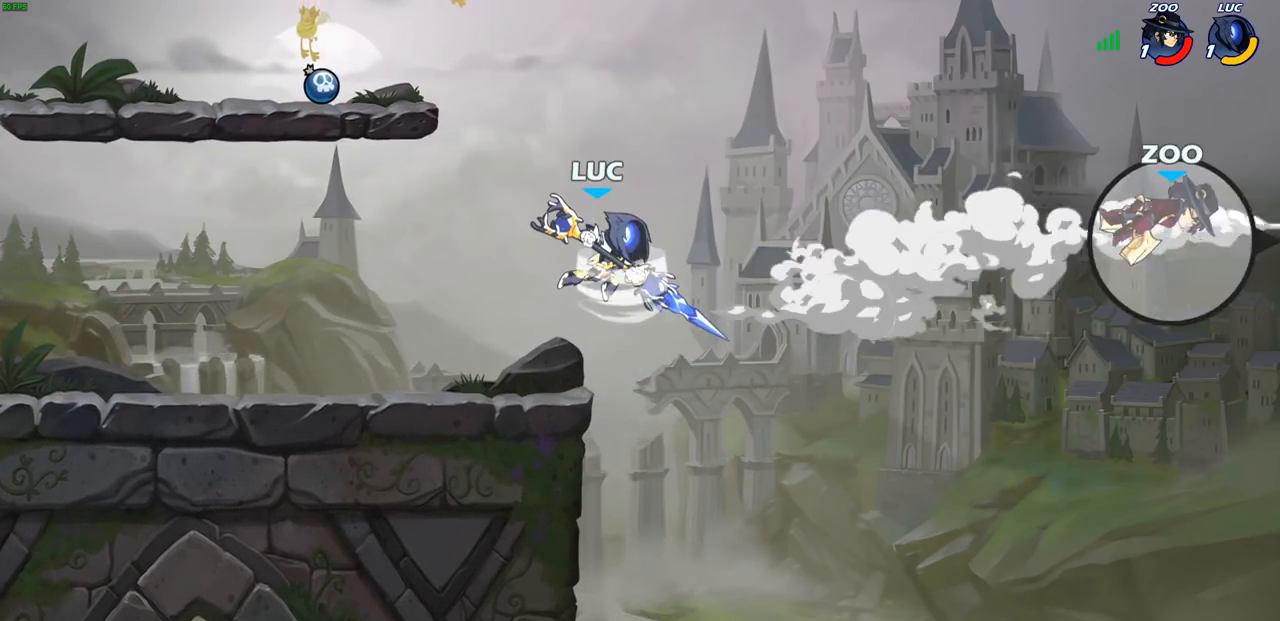
{"buttons": [], "left_stick": "center", "right_stick": "center", "events": [[117, "R2", "up"], [250, "R1", "down"], [300, "R1", "up"], [333, "left_stick", "center"]]}
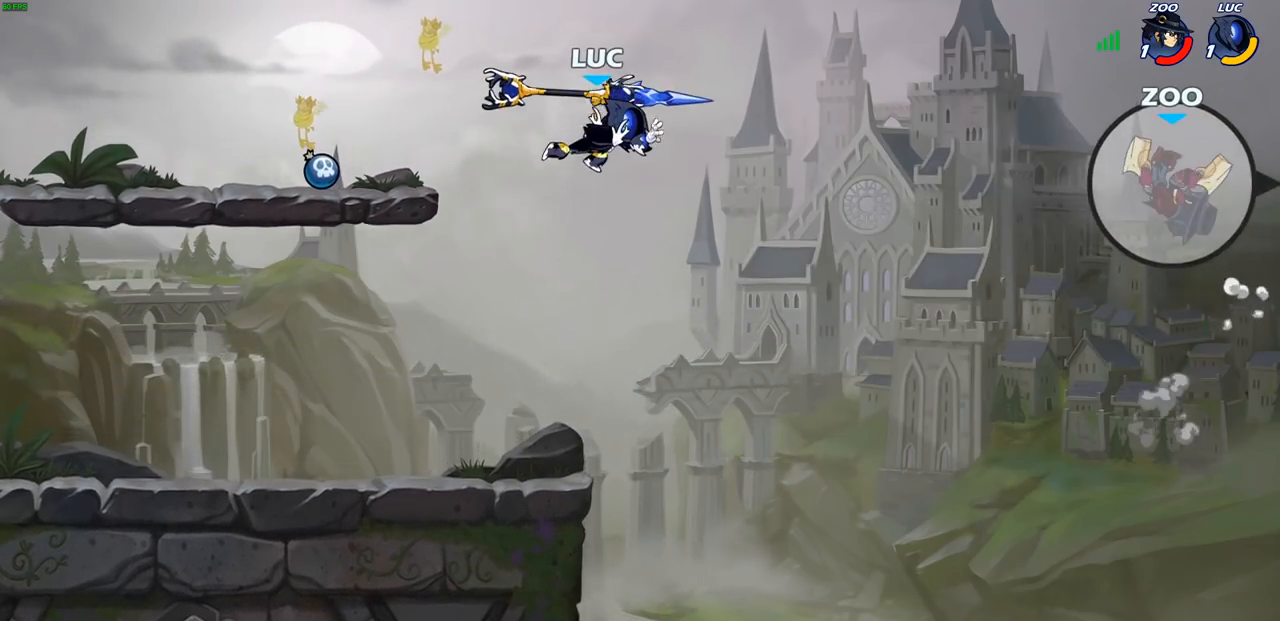
{"buttons": [], "left_stick": "left", "right_stick": "center", "events": [[50, "left_stick", "left"], [267, "CROSS", "down"], [400, "CROSS", "up"]]}
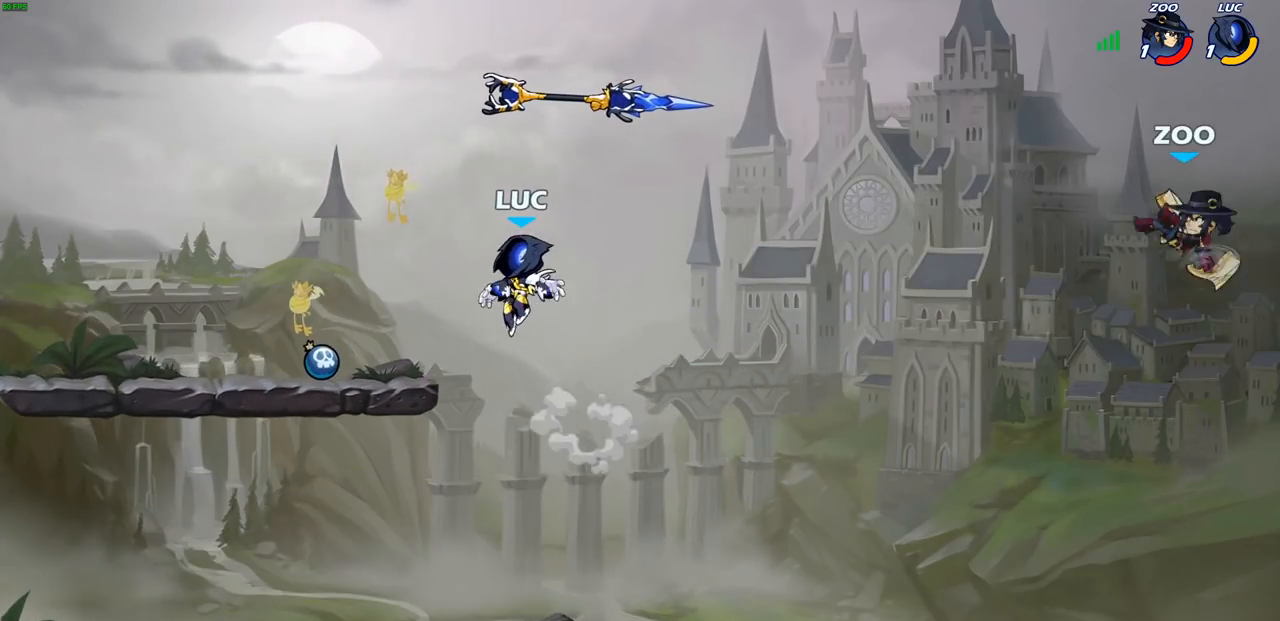
{"buttons": [], "left_stick": "right", "right_stick": "center", "events": [[67, "left_stick", "down-left"], [300, "R1", "down"], [317, "left_stick", "right"], [383, "CROSS", "down"], [417, "R1", "up"], [450, "CROSS", "up"]]}
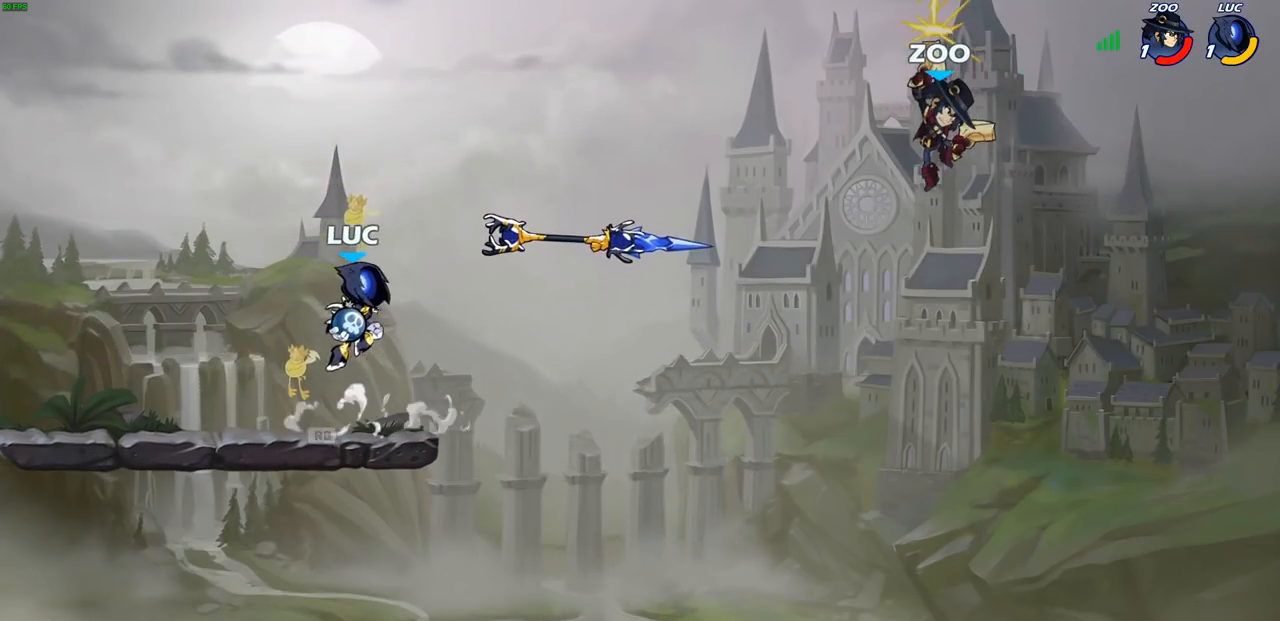
{"buttons": [], "left_stick": "center", "right_stick": "center", "events": [[167, "R1", "down"], [233, "R1", "up"], [283, "left_stick", "center"]]}
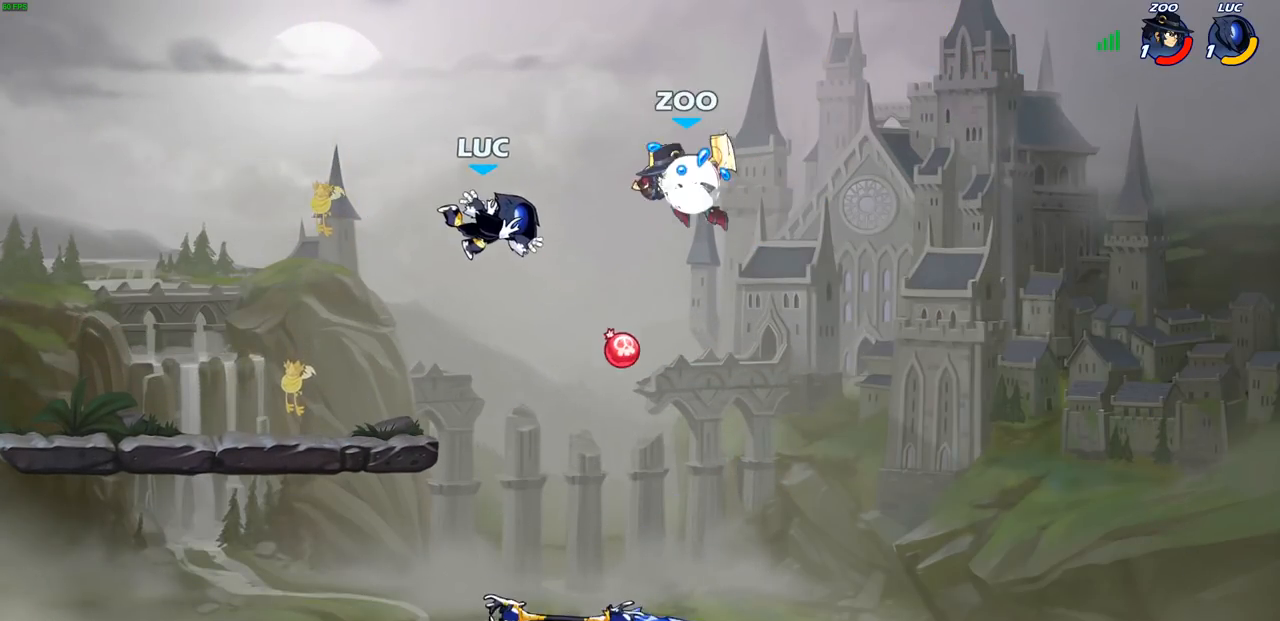
{"buttons": ["CIRCLE"], "left_stick": "up", "right_stick": "center", "events": [[117, "left_stick", "down-left"], [433, "CIRCLE", "down"], [433, "left_stick", "up"]]}
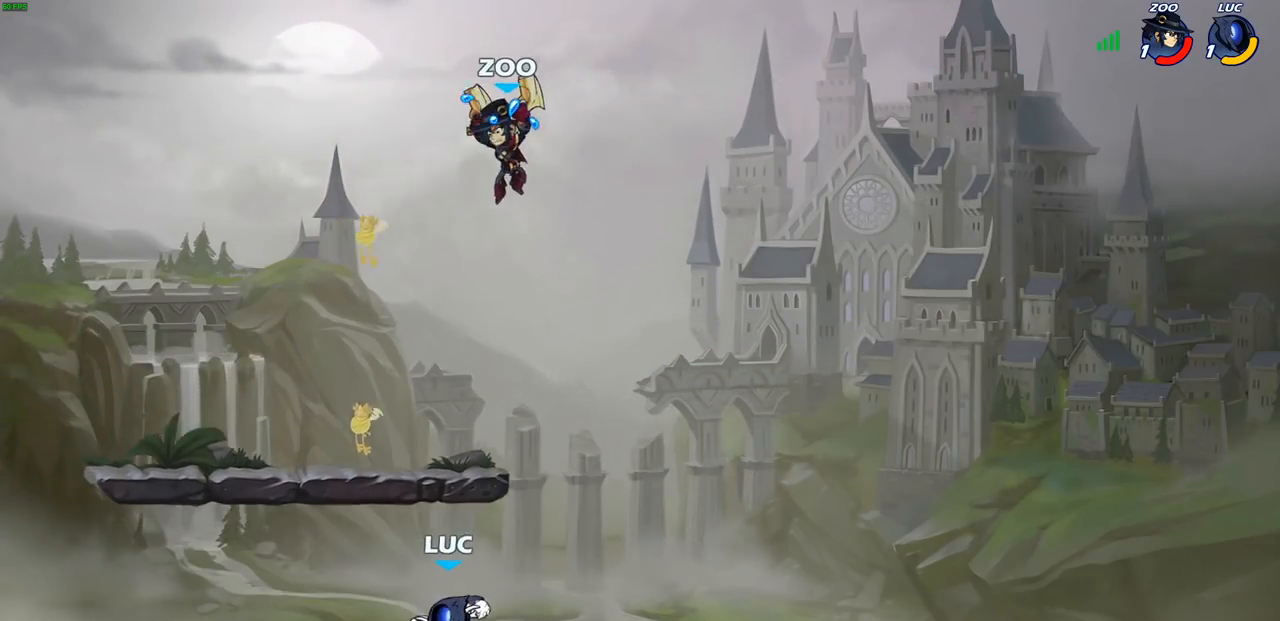
{"buttons": [], "left_stick": "up", "right_stick": "center", "events": [[17, "left_stick", "up-right"], [50, "CIRCLE", "up"], [133, "left_stick", "up"], [267, "left_stick", "up-left"], [400, "left_stick", "up"]]}
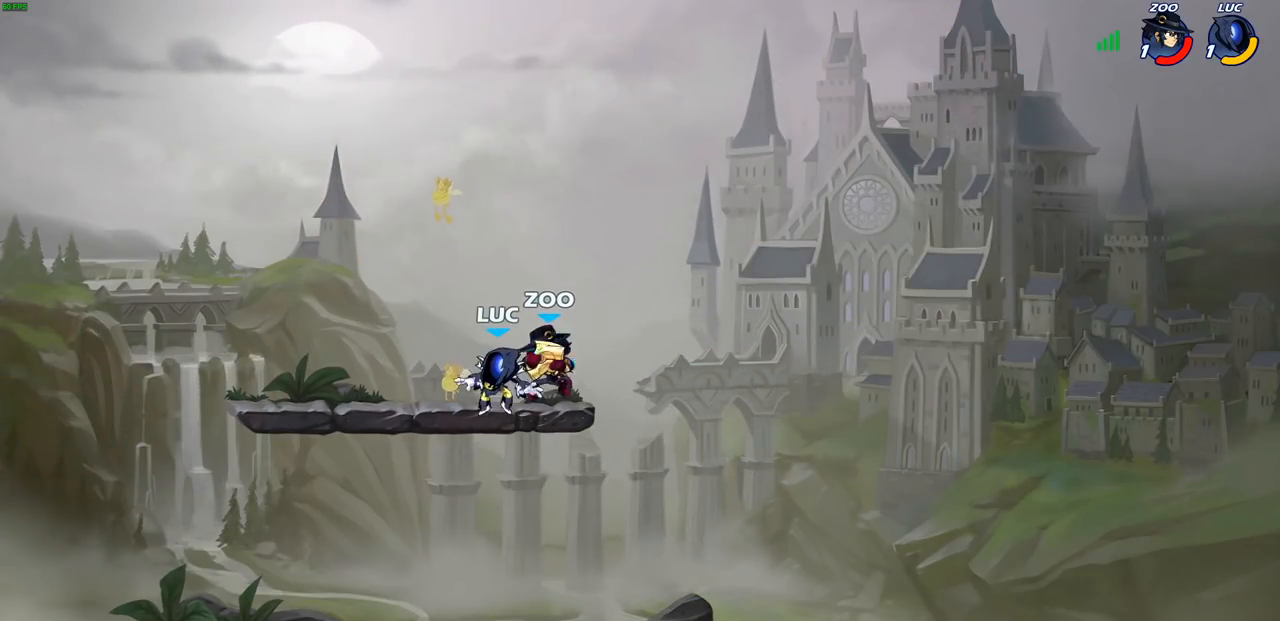
{"buttons": [], "left_stick": "center", "right_stick": "center", "events": [[33, "left_stick", "down"], [133, "SQUARE", "down"], [217, "SQUARE", "up"], [283, "left_stick", "center"]]}
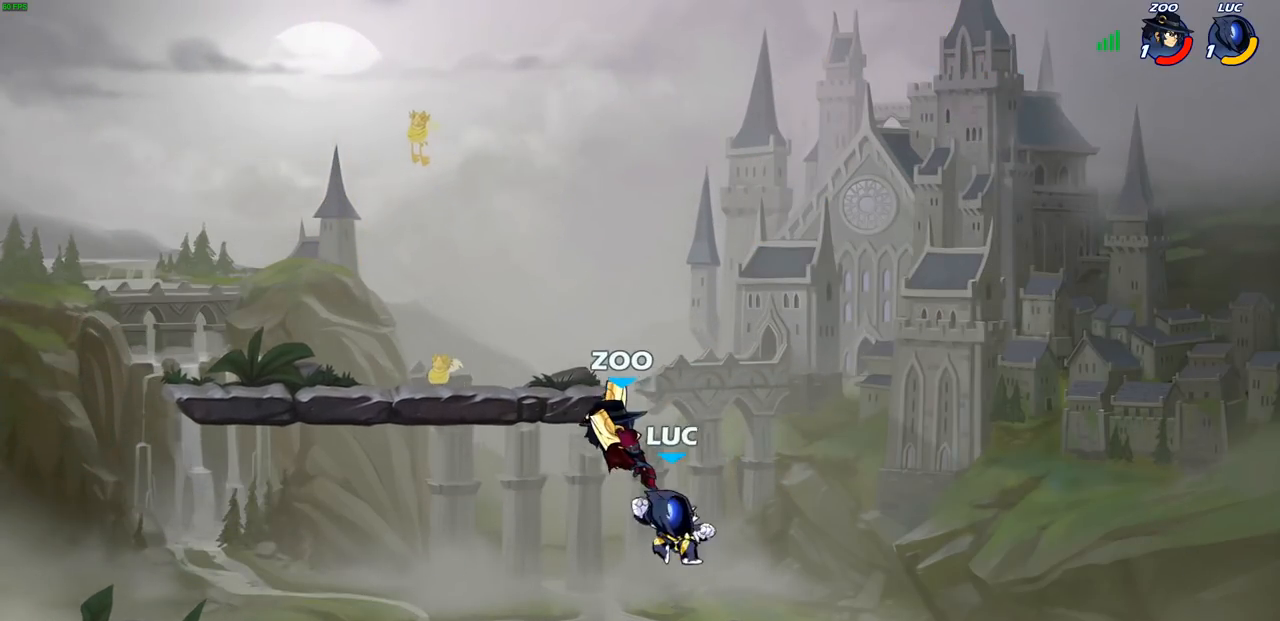
{"buttons": [], "left_stick": "down-left", "right_stick": "center", "events": [[117, "left_stick", "left"], [250, "CROSS", "down"], [300, "left_stick", "up"], [383, "CROSS", "up"], [400, "left_stick", "left"], [483, "left_stick", "down-left"]]}
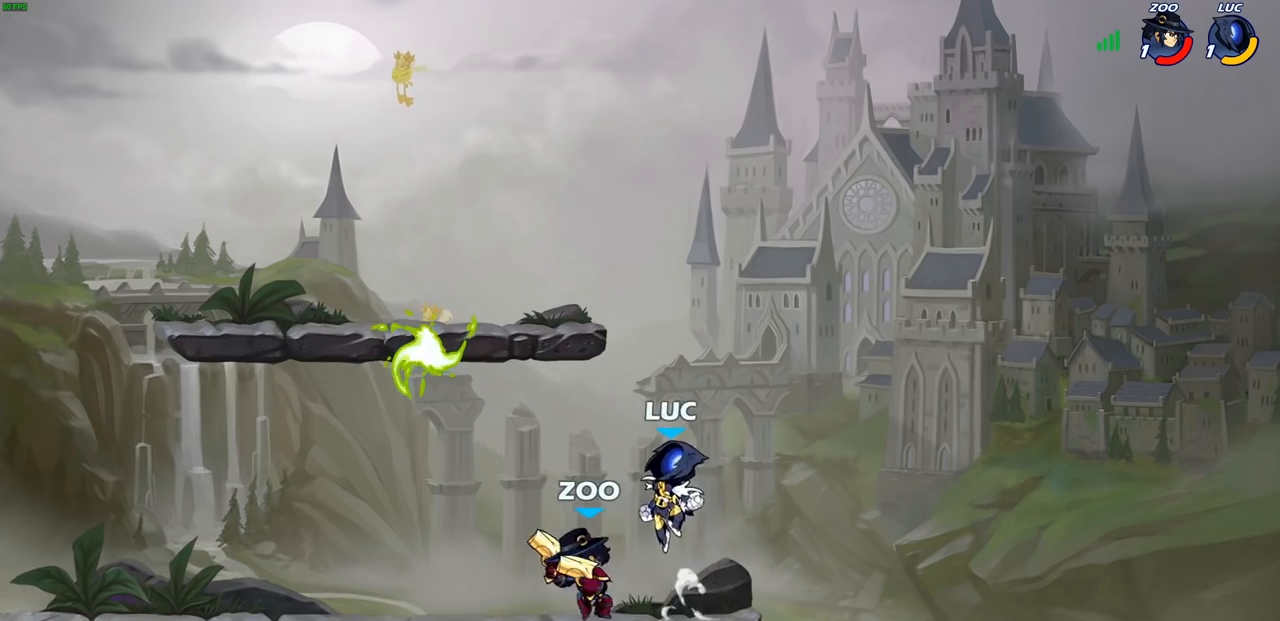
{"buttons": [], "left_stick": "center", "right_stick": "center", "events": [[50, "R2", "down"], [67, "SQUARE", "down"], [167, "SQUARE", "up"], [183, "R2", "up"], [183, "left_stick", "center"]]}
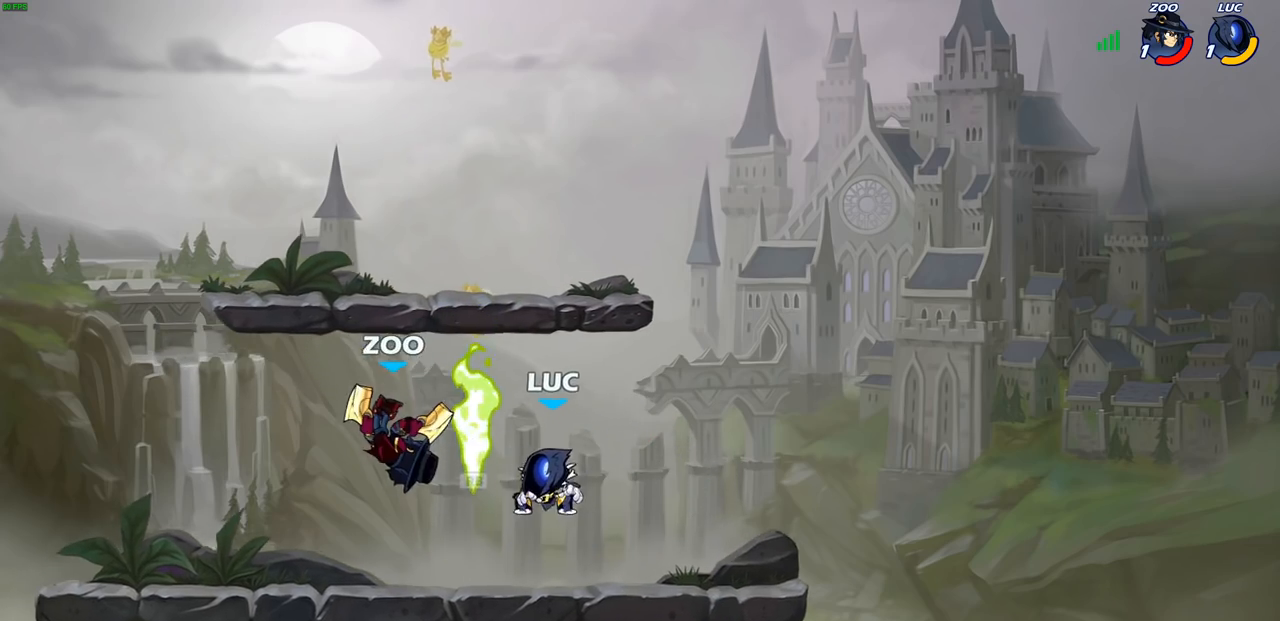
{"buttons": [], "left_stick": "down-left", "right_stick": "center", "events": [[50, "left_stick", "up-left"], [100, "CROSS", "down"], [167, "R1", "down"], [217, "CROSS", "up"], [217, "left_stick", "up-right"], [283, "R1", "up"], [400, "left_stick", "down-right"], [467, "left_stick", "down-left"]]}
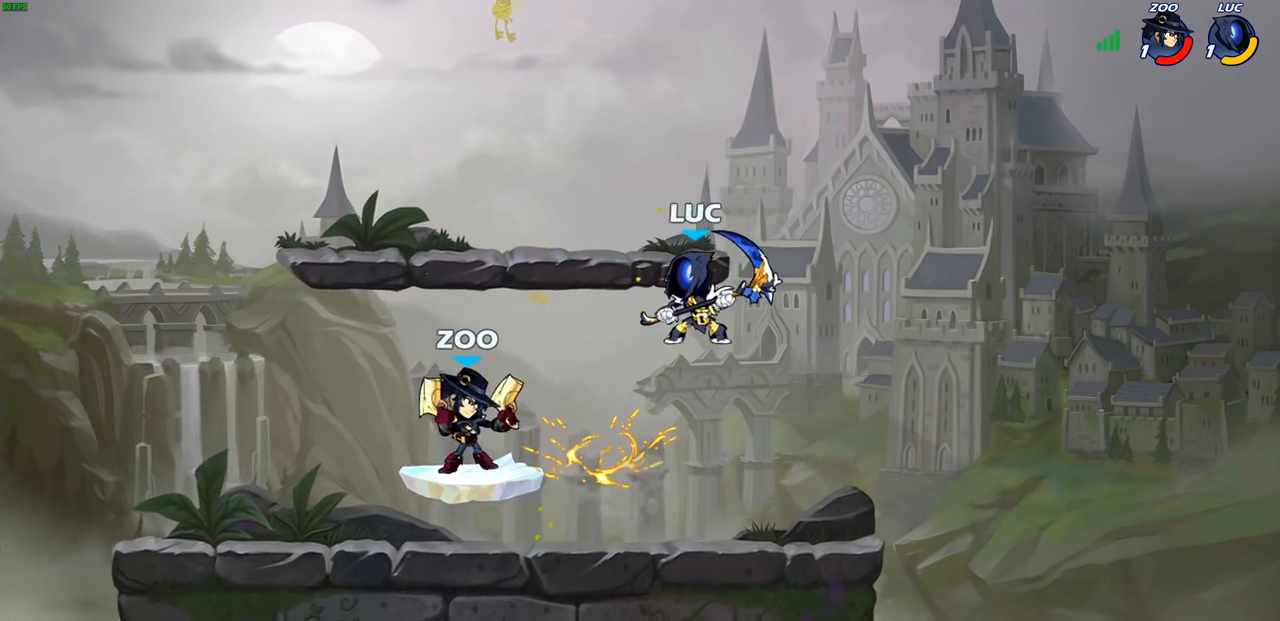
{"buttons": [], "left_stick": "left", "right_stick": "center", "events": [[33, "left_stick", "left"], [217, "SQUARE", "down"], [233, "TRIANGLE", "down"], [267, "TRIANGLE", "up"], [300, "SQUARE", "up"]]}
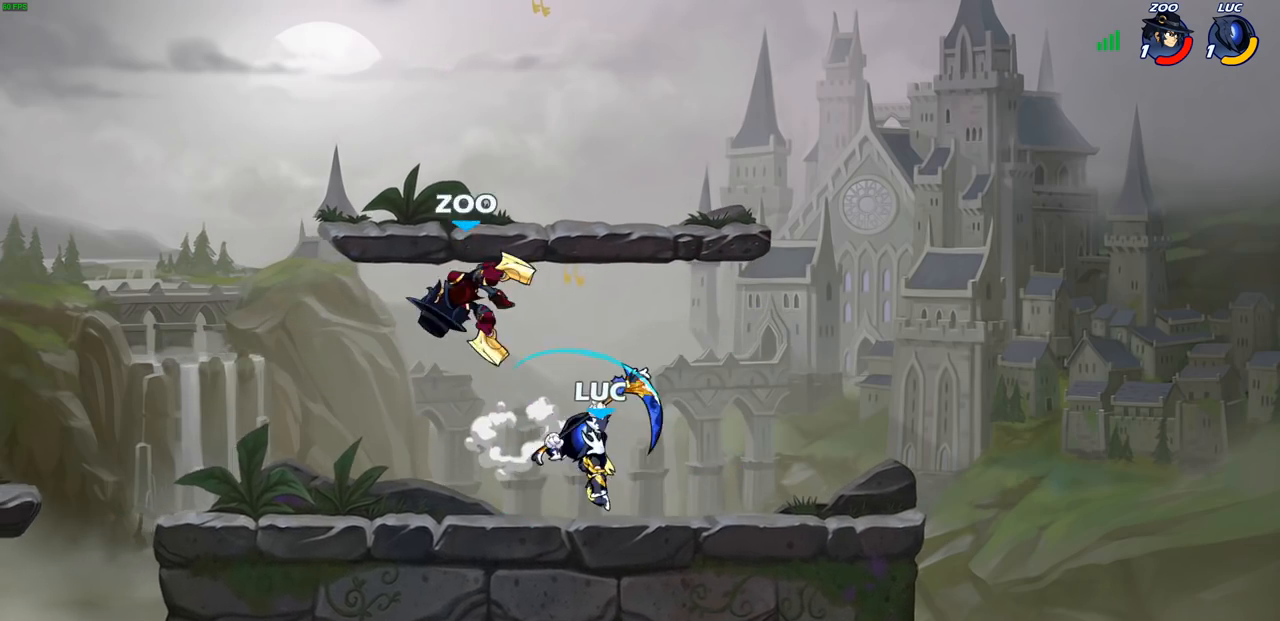
{"buttons": ["SQUARE"], "left_stick": "center", "right_stick": "center", "events": [[433, "left_stick", "center"], [450, "SQUARE", "down"]]}
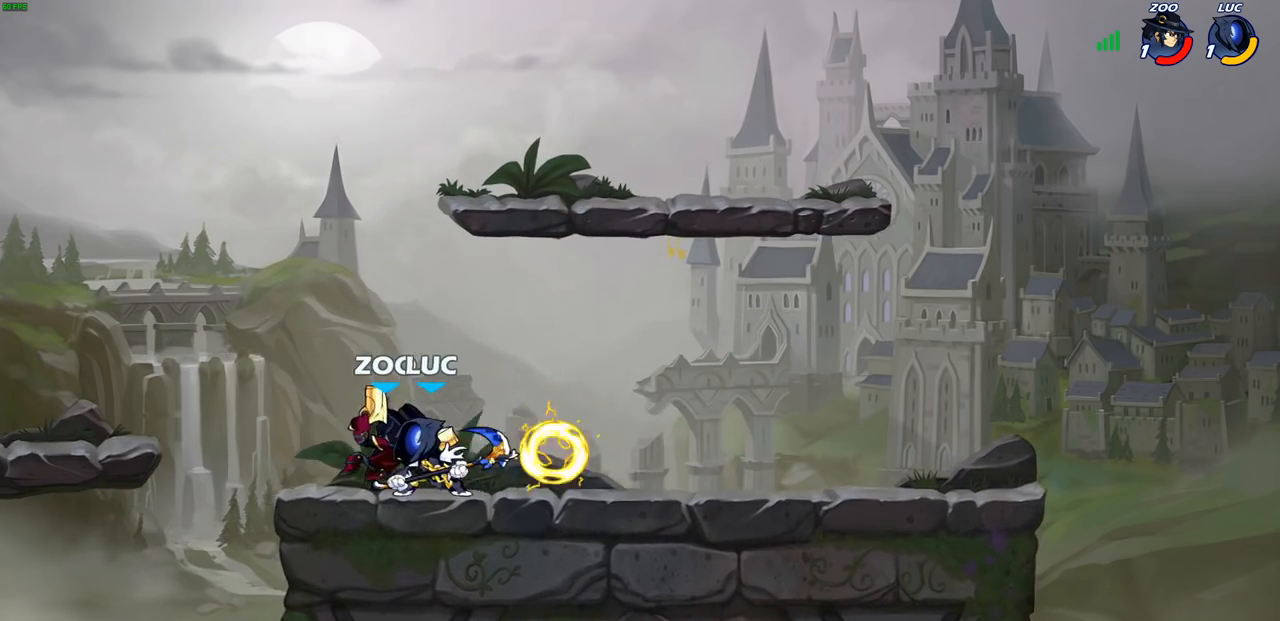
{"buttons": [], "left_stick": "center", "right_stick": "center", "events": [[33, "SQUARE", "up"], [267, "CROSS", "down"], [300, "SQUARE", "down"], [300, "left_stick", "left"], [333, "CROSS", "up"], [367, "SQUARE", "up"], [433, "left_stick", "center"]]}
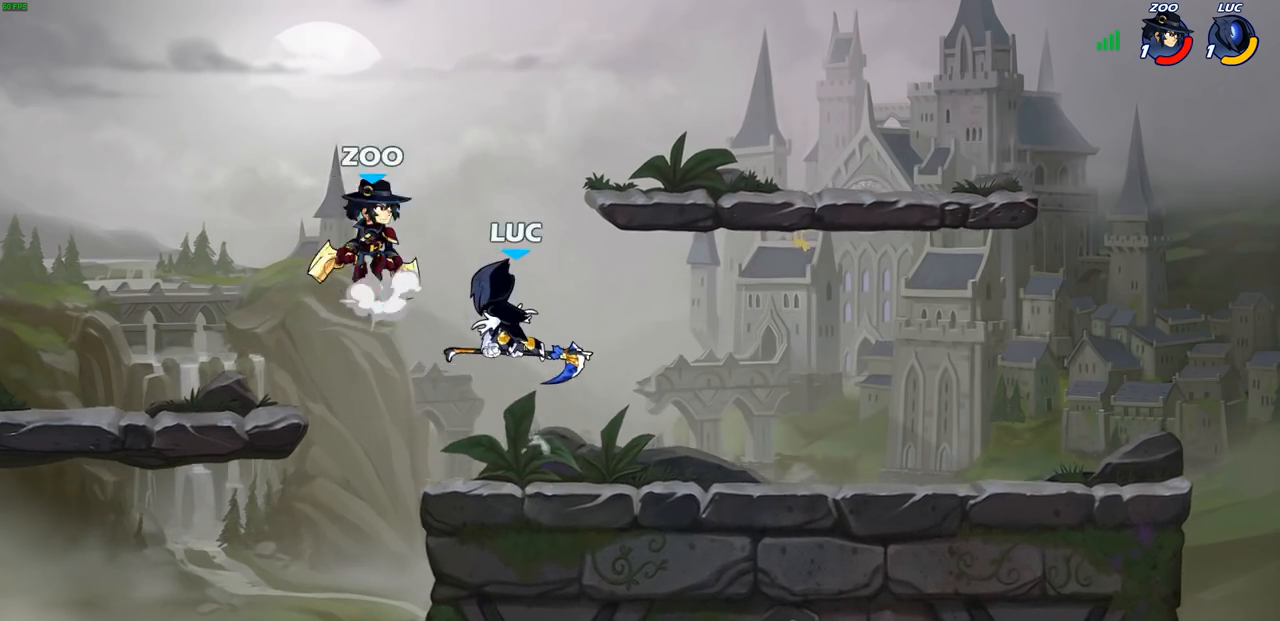
{"buttons": ["CROSS"], "left_stick": "up-left", "right_stick": "center", "events": [[300, "left_stick", "up-left"], [383, "CROSS", "down"]]}
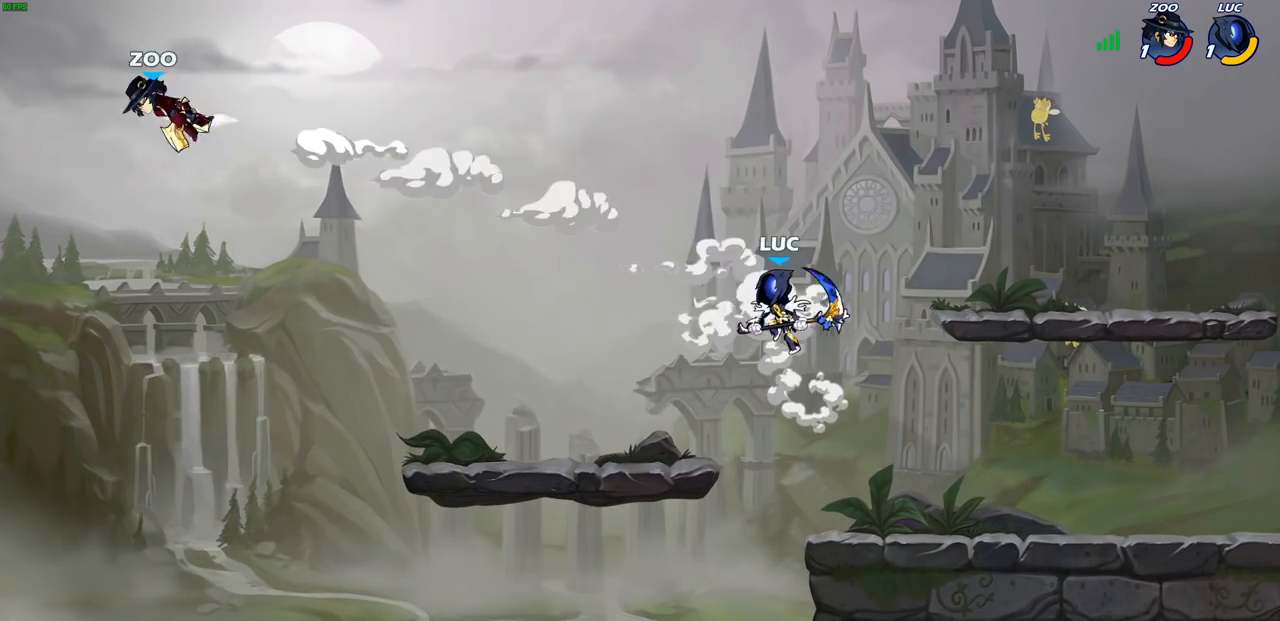
{"buttons": [], "left_stick": "right", "right_stick": "center", "events": [[17, "CROSS", "up"], [217, "left_stick", "down-left"], [367, "left_stick", "down-right"], [433, "left_stick", "right"]]}
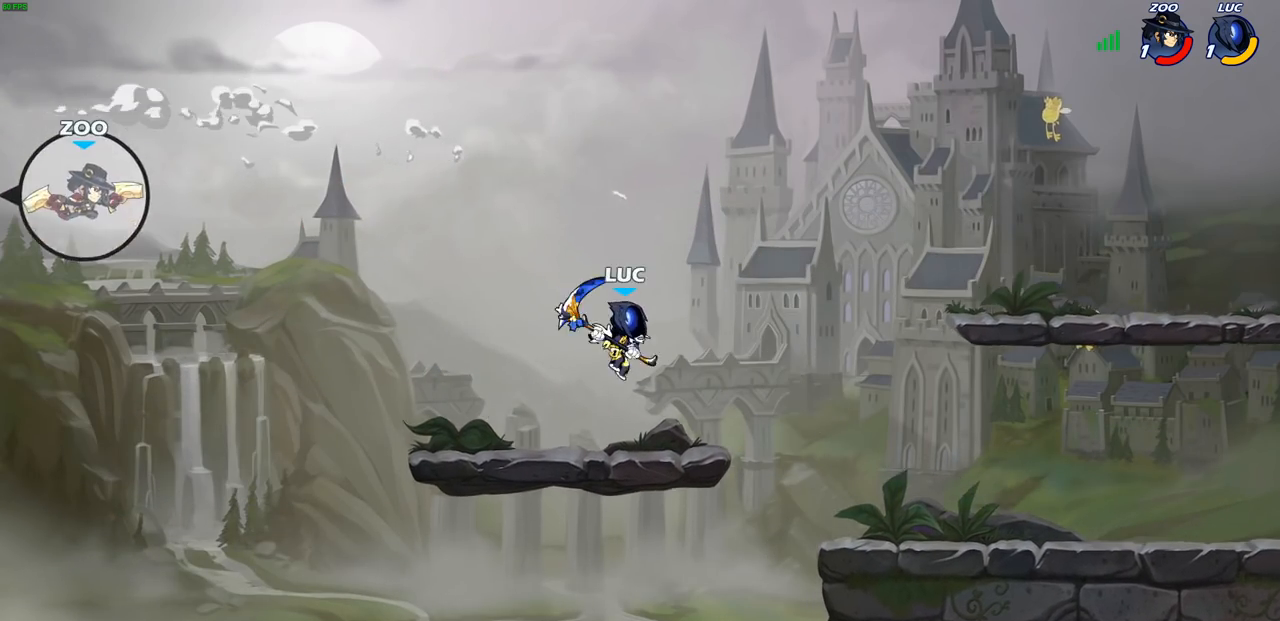
{"buttons": [], "left_stick": "up-right", "right_stick": "center", "events": [[233, "left_stick", "up-left"], [417, "left_stick", "up-right"]]}
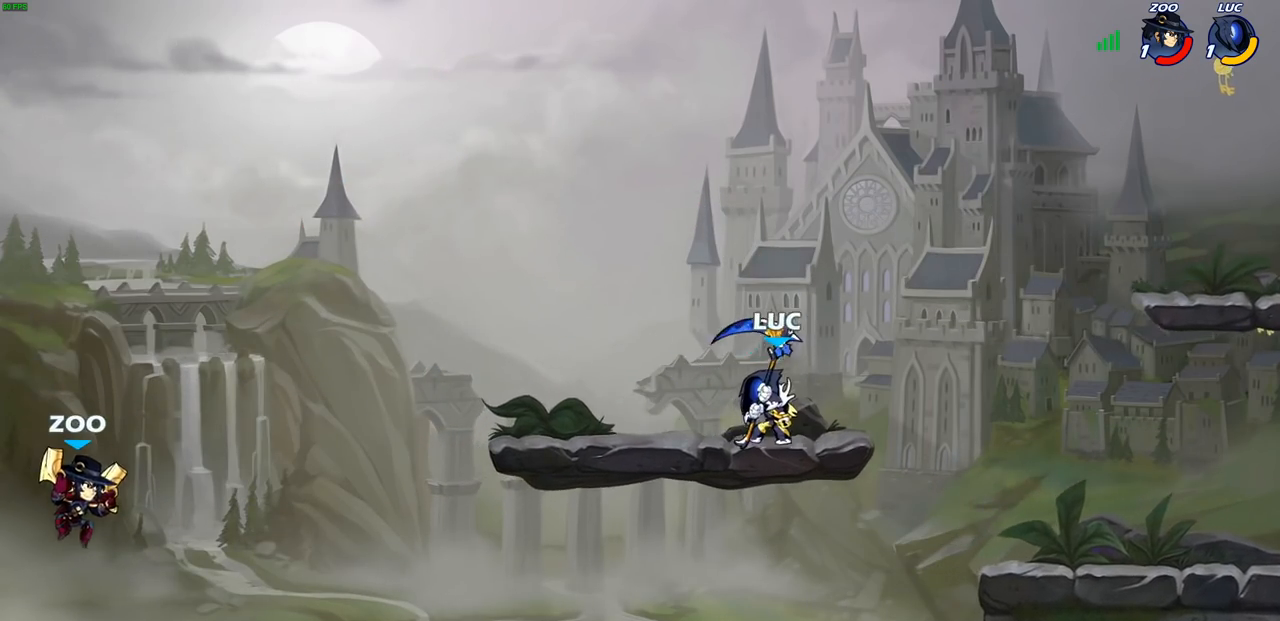
{"buttons": [], "left_stick": "down-right", "right_stick": "center", "events": [[83, "left_stick", "up-left"], [217, "left_stick", "center"], [267, "left_stick", "right"], [400, "left_stick", "down-right"]]}
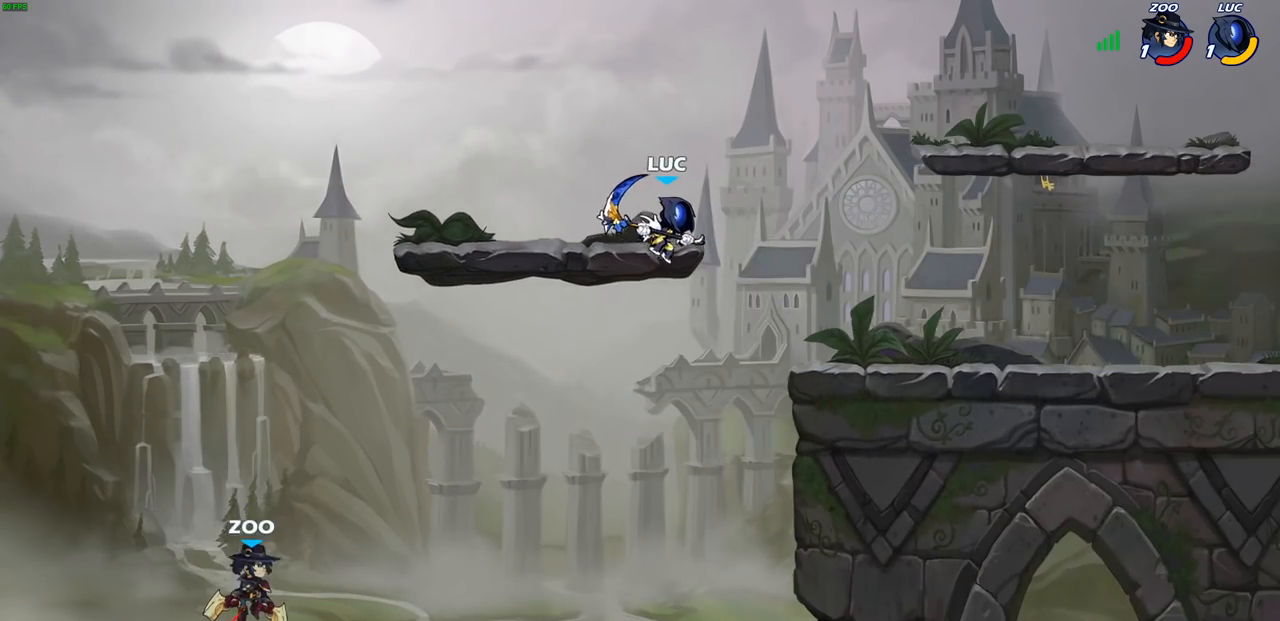
{"buttons": ["CIRCLE", "R2"], "left_stick": "left", "right_stick": "center", "events": [[50, "left_stick", "down"], [300, "left_stick", "left"], [417, "R2", "down"], [433, "CIRCLE", "down"]]}